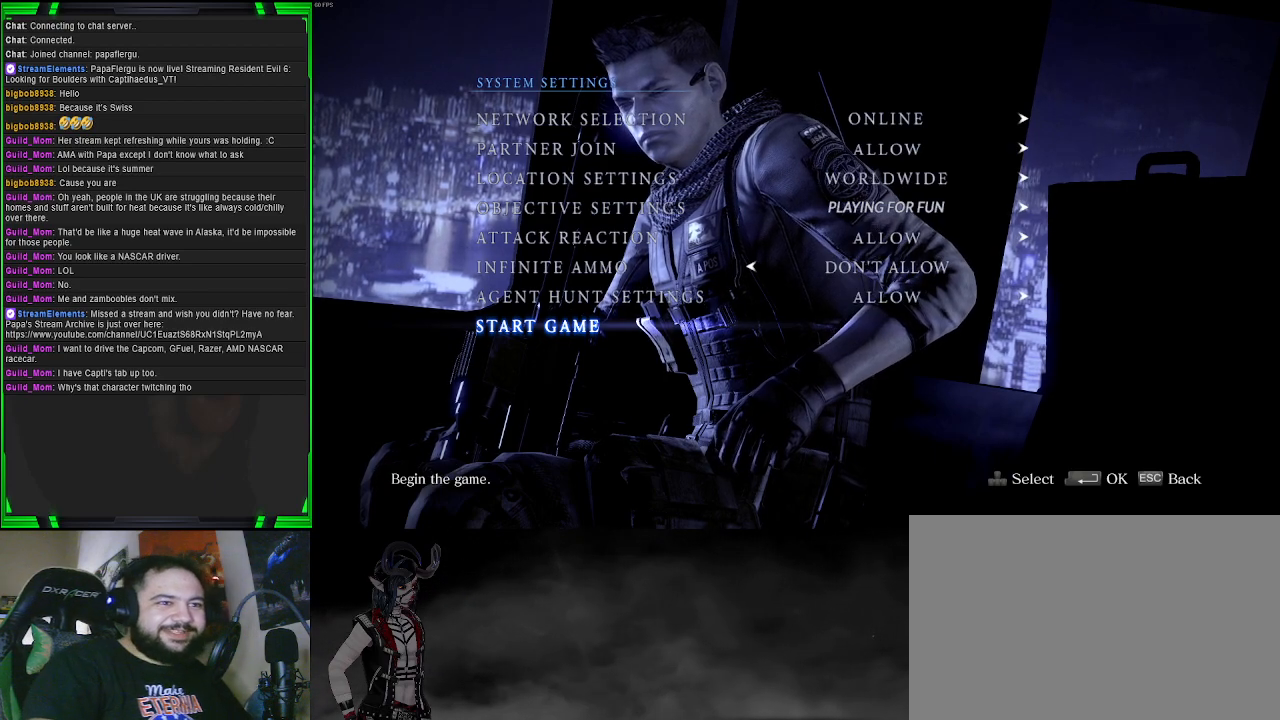
Gameplay with a controller (PlayStation layout); each line is a JSON object with the inputs held at the frame after it. "events" lists button and stick changes between this image and that frame as [ms after this image, input, new state], when the widget could be followed in between.
{"buttons": [], "left_stick": "center", "right_stick": "center", "events": []}
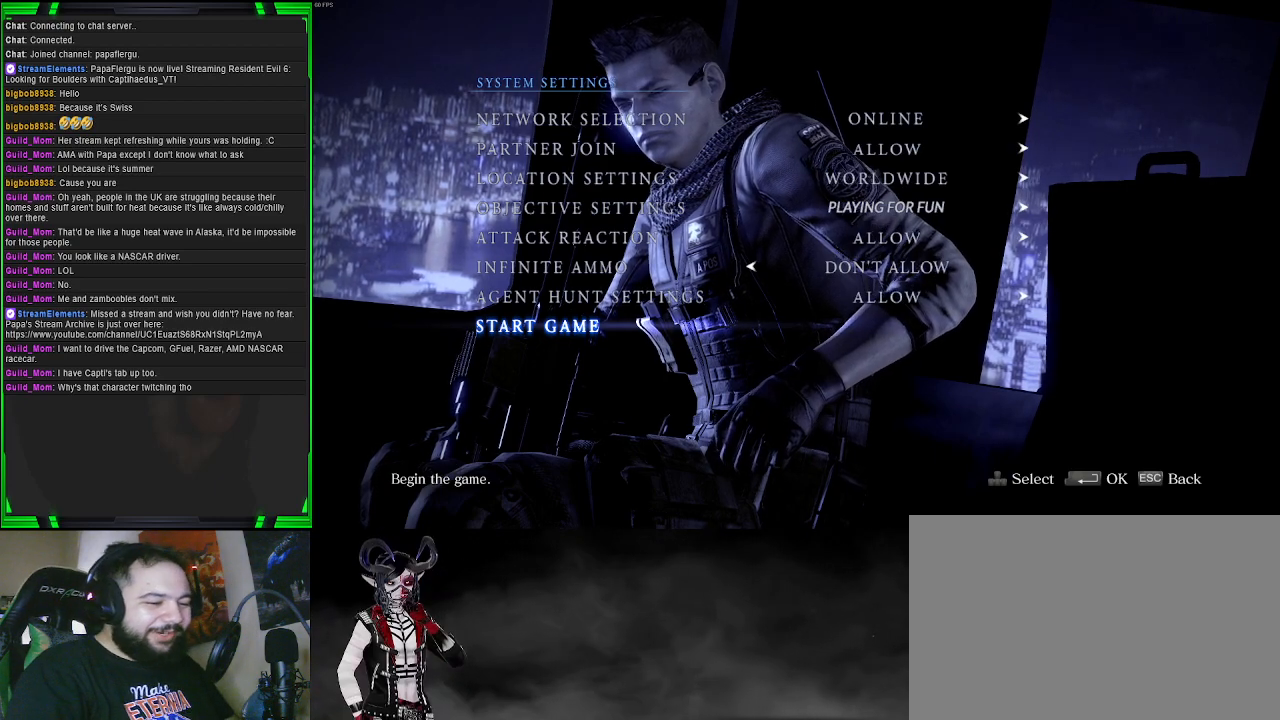
{"buttons": [], "left_stick": "center", "right_stick": "center", "events": []}
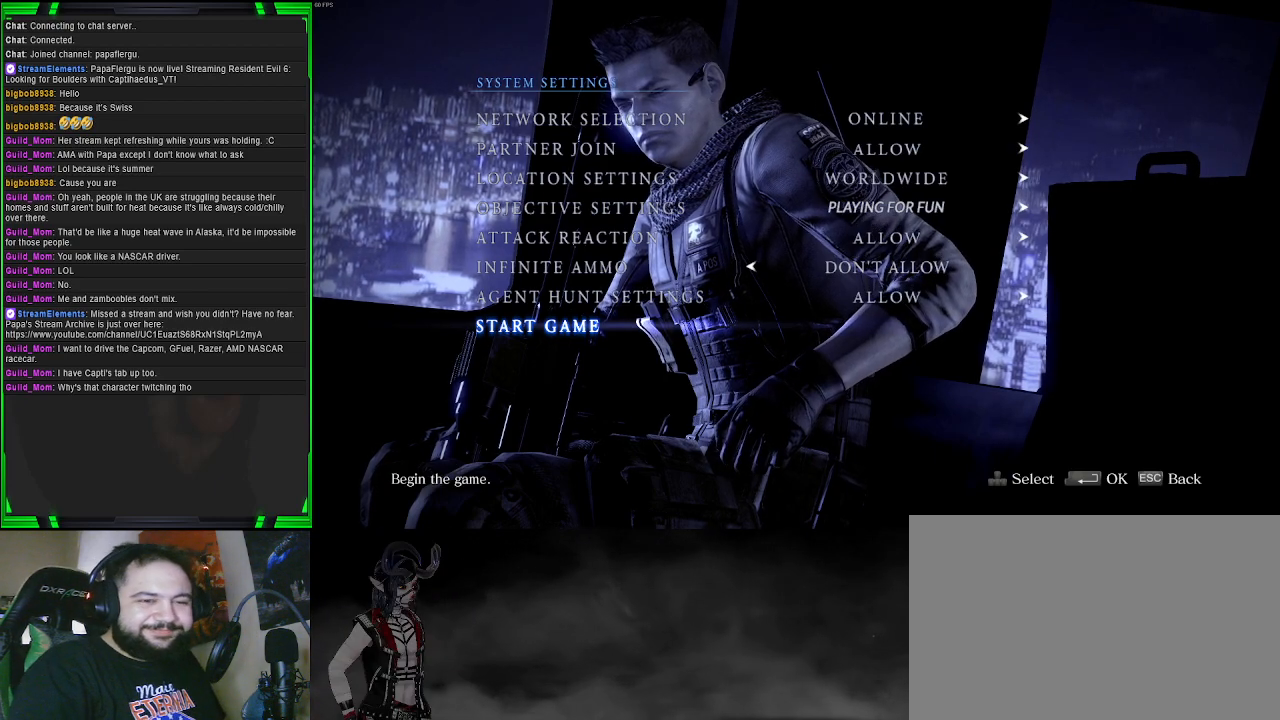
{"buttons": [], "left_stick": "center", "right_stick": "center", "events": []}
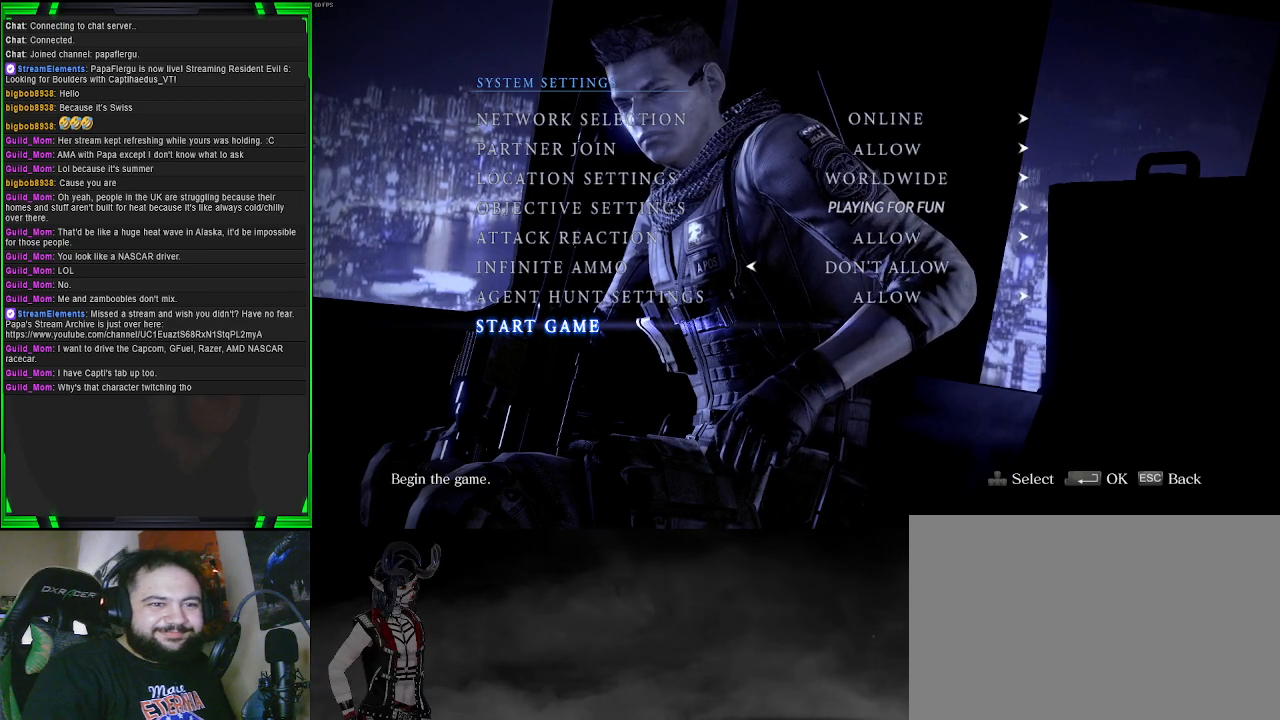
{"buttons": [], "left_stick": "center", "right_stick": "center", "events": []}
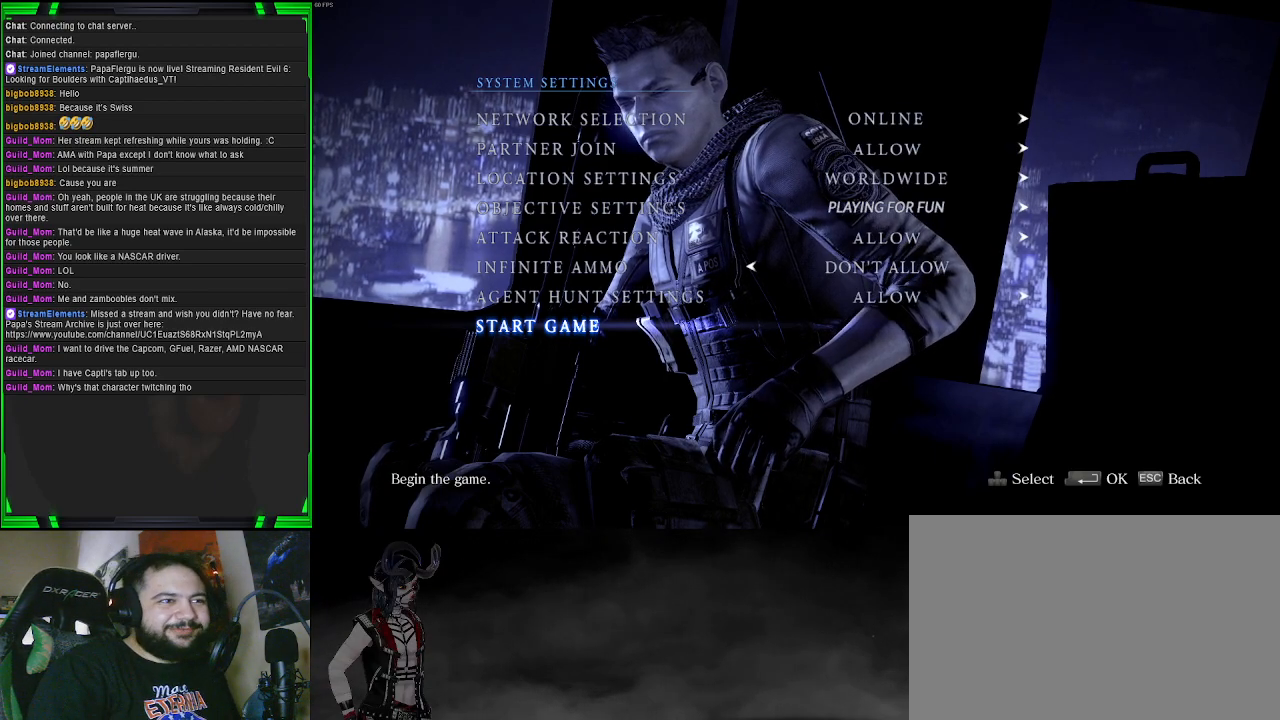
{"buttons": [], "left_stick": "center", "right_stick": "center", "events": []}
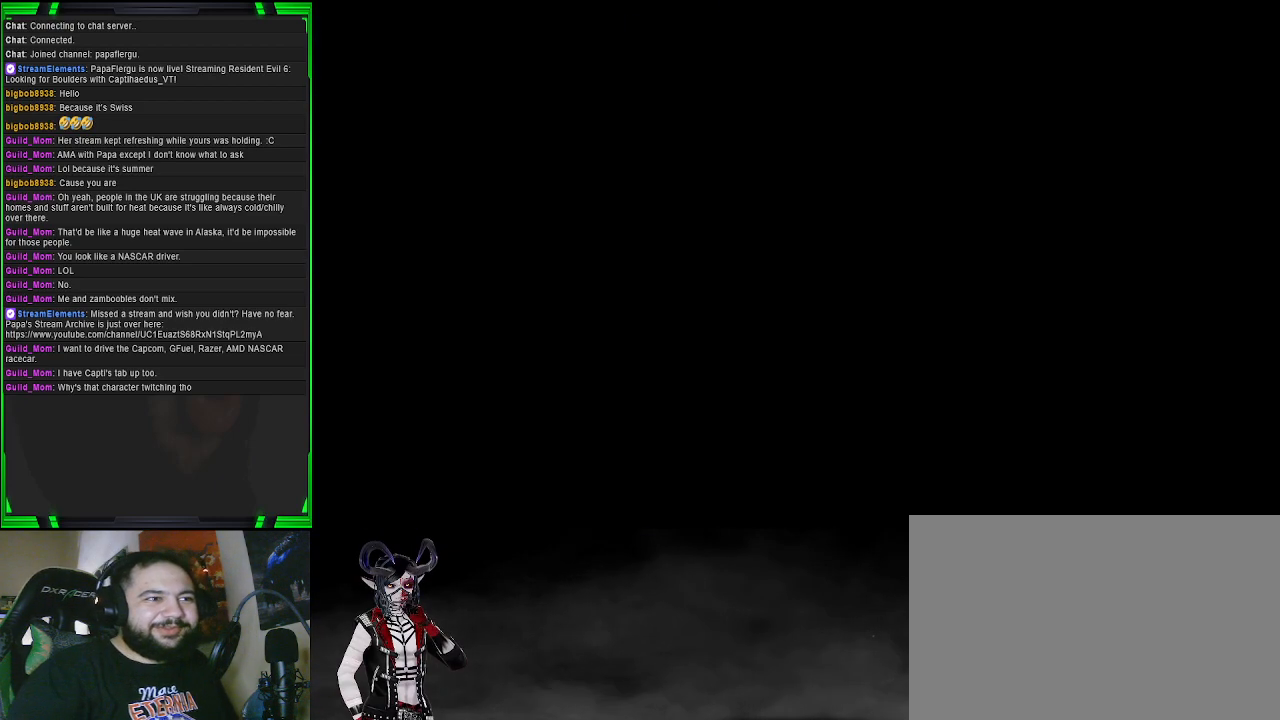
{"buttons": [], "left_stick": "center", "right_stick": "center", "events": []}
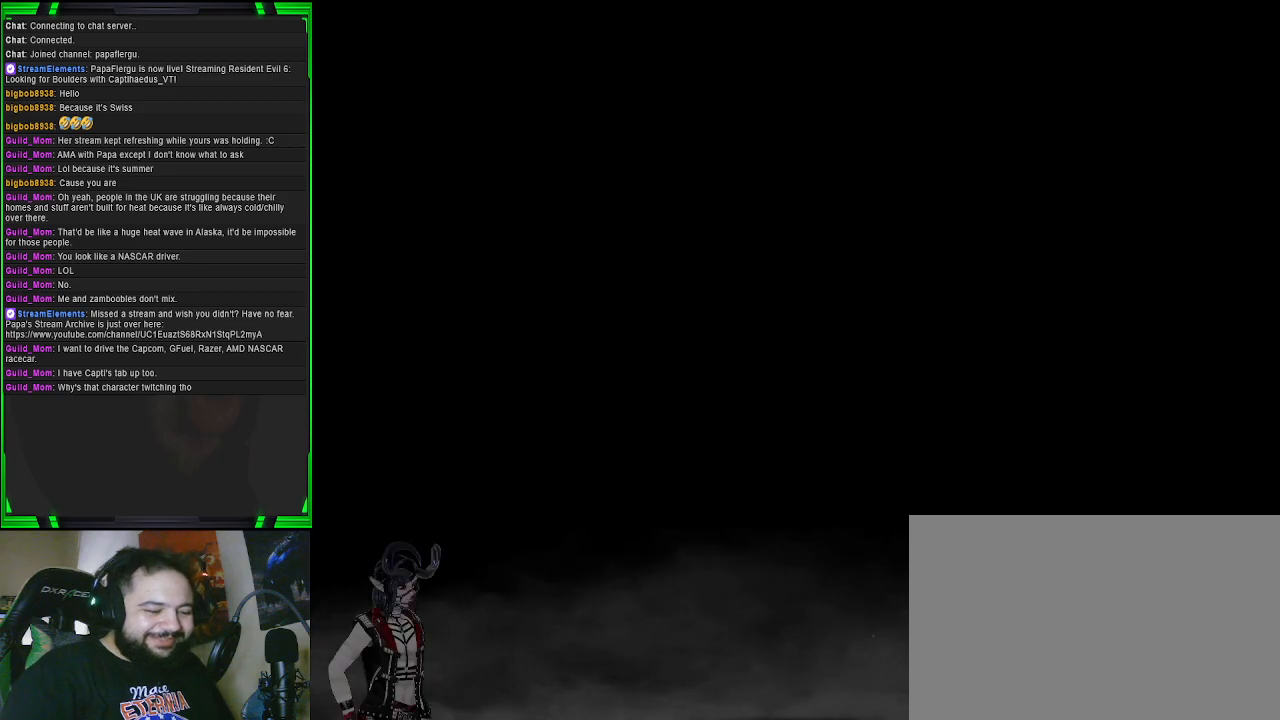
{"buttons": [], "left_stick": "center", "right_stick": "center", "events": []}
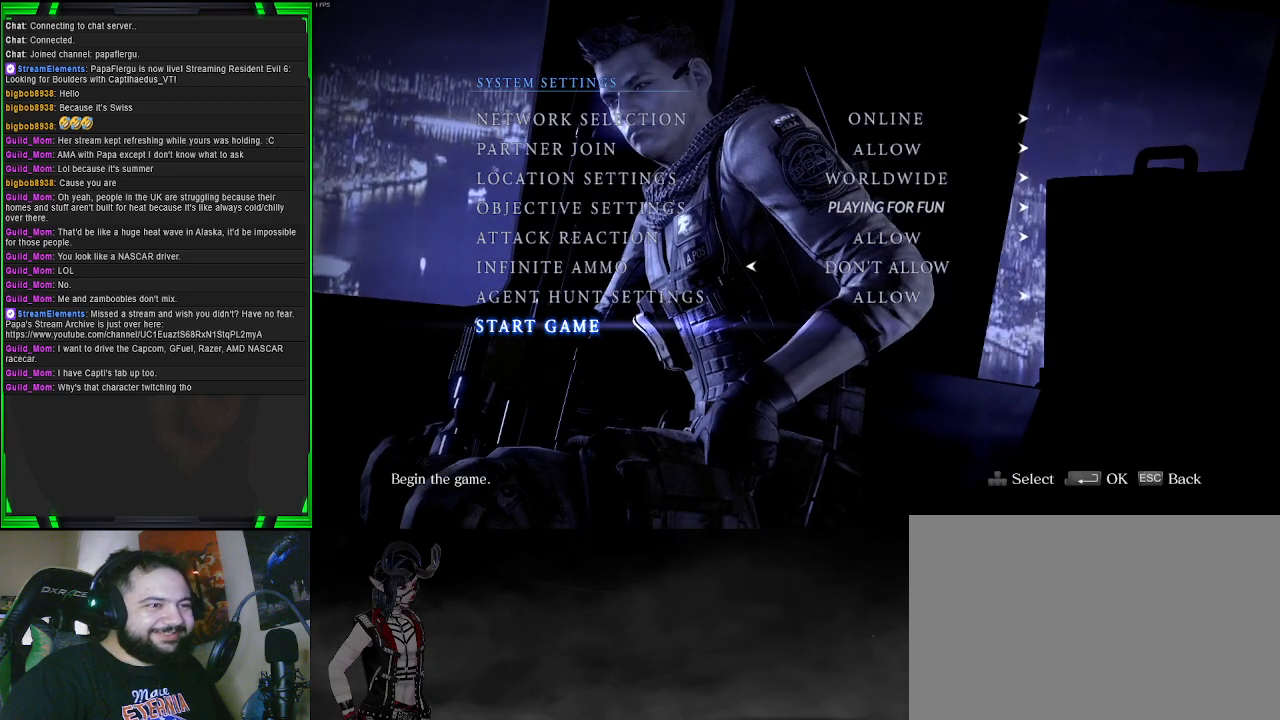
{"buttons": [], "left_stick": "center", "right_stick": "center", "events": []}
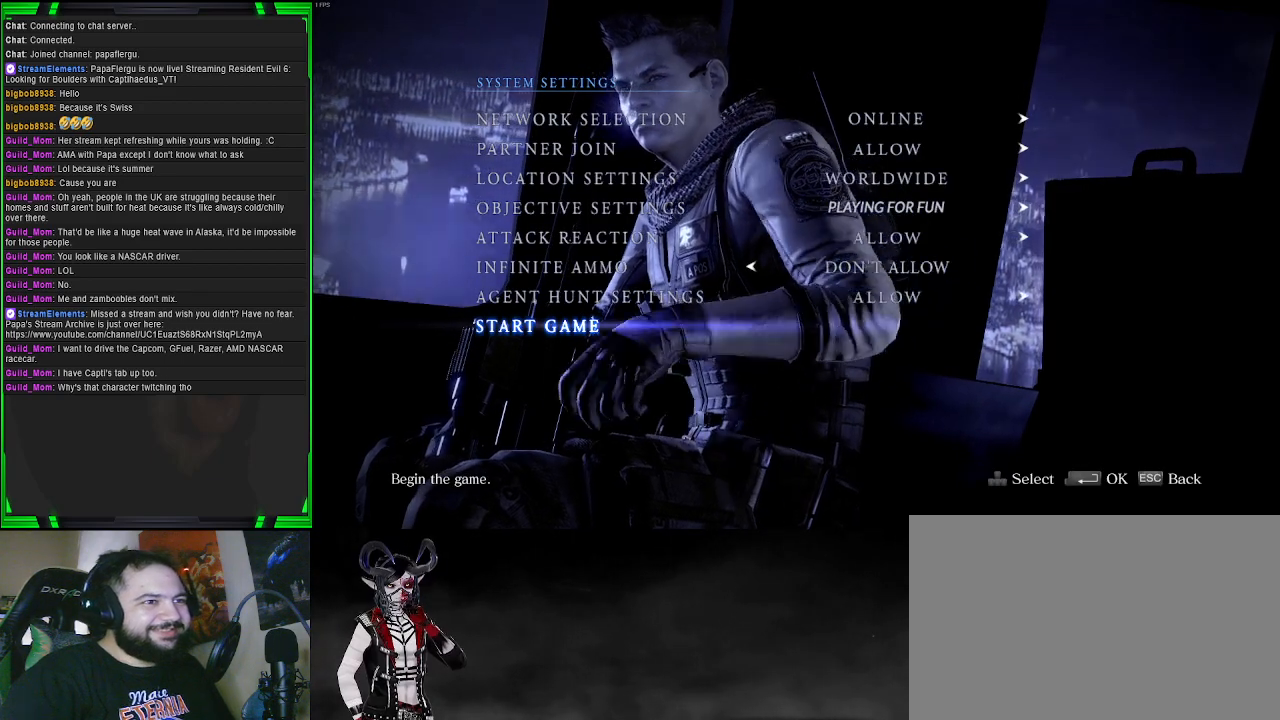
{"buttons": [], "left_stick": "center", "right_stick": "center", "events": [[283, "DPAD_DOWN", "down"], [400, "DPAD_DOWN", "up"]]}
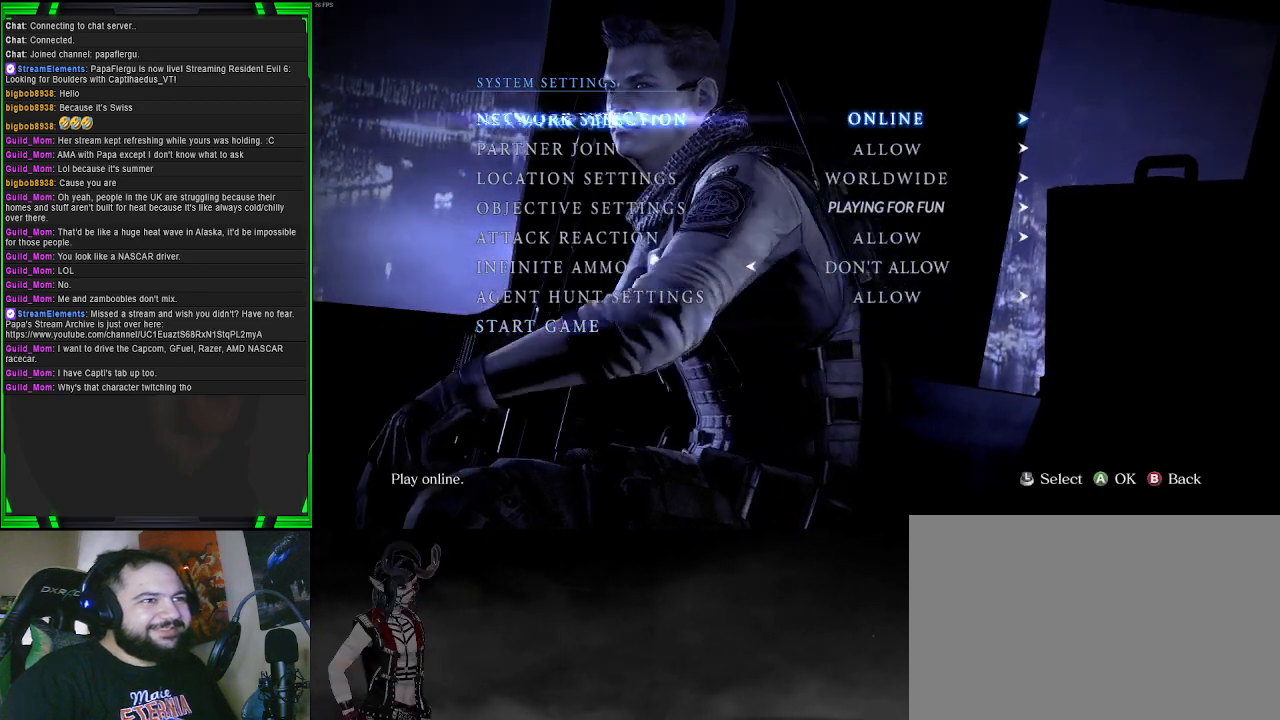
{"buttons": [], "left_stick": "center", "right_stick": "center", "events": [[150, "DPAD_UP", "down"], [267, "DPAD_UP", "up"]]}
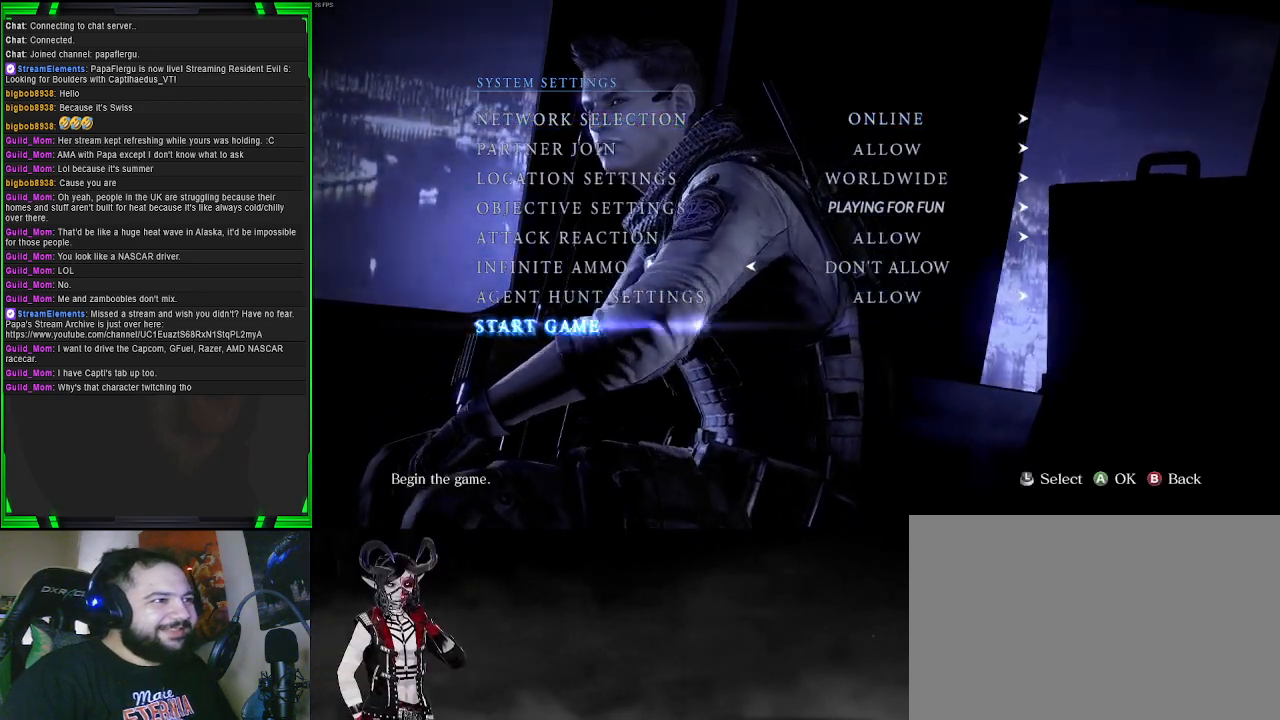
{"buttons": [], "left_stick": "center", "right_stick": "center", "events": []}
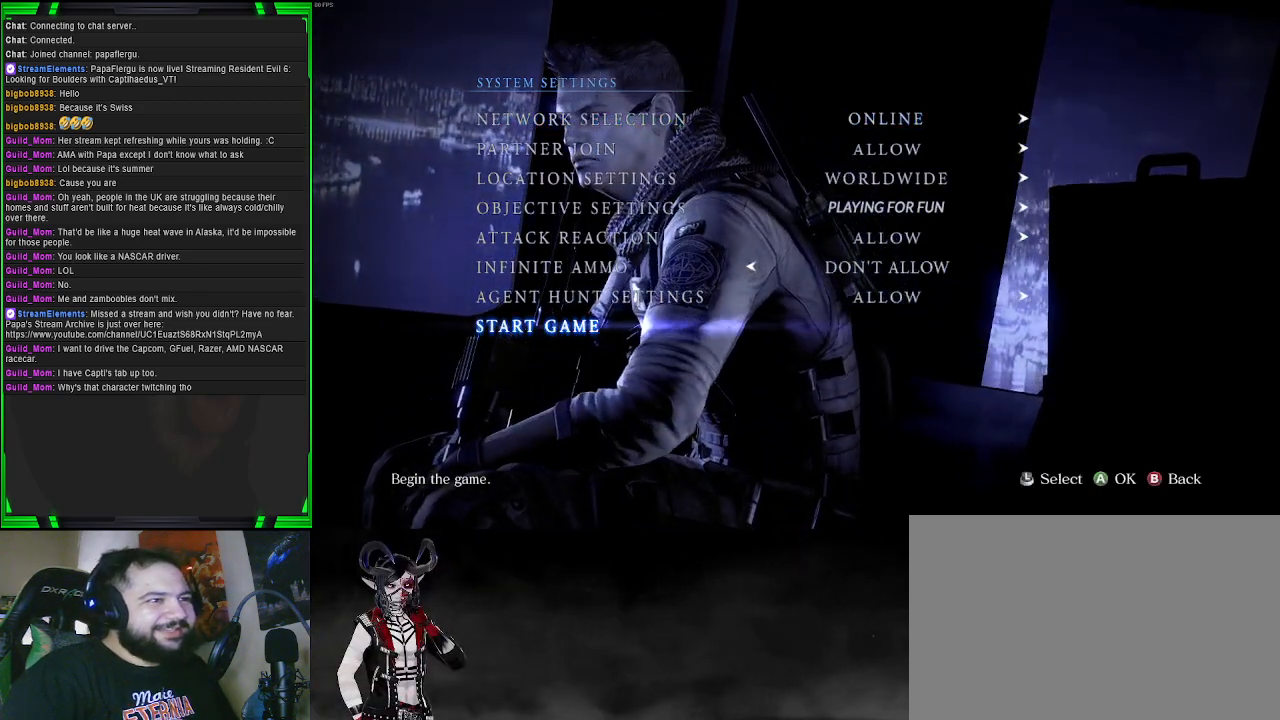
{"buttons": [], "left_stick": "center", "right_stick": "center", "events": []}
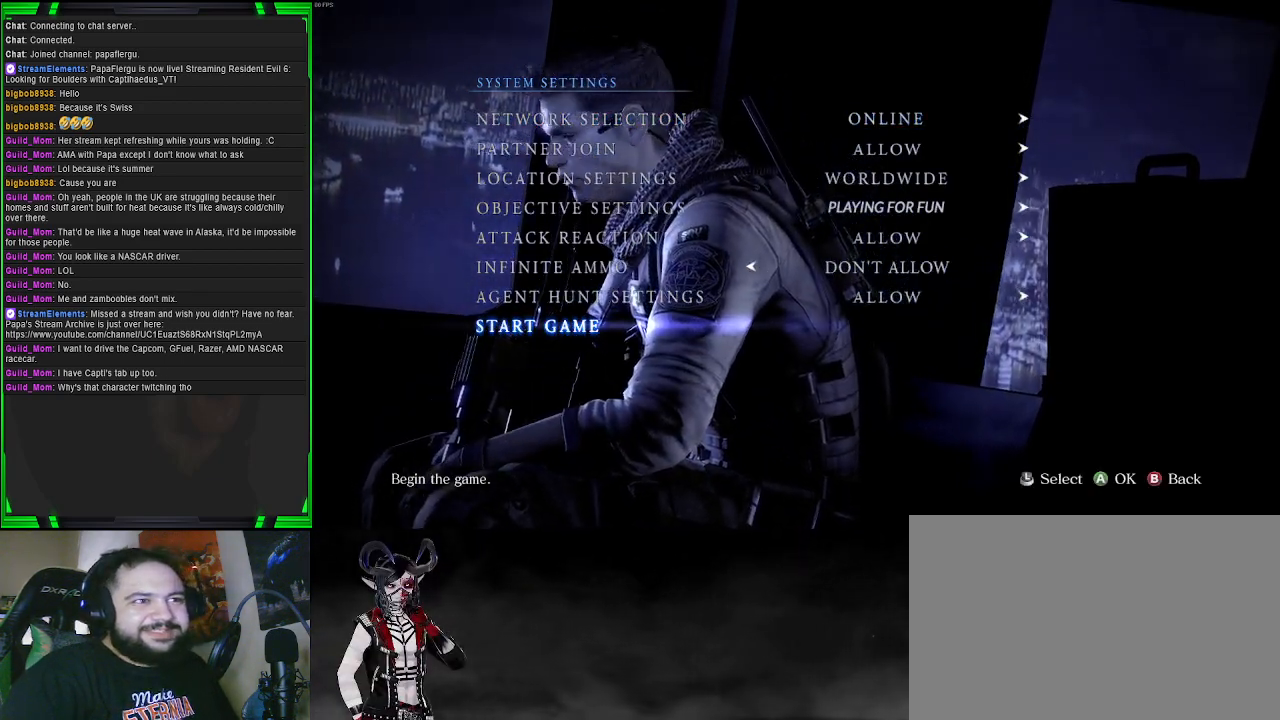
{"buttons": [], "left_stick": "center", "right_stick": "center", "events": [[267, "CROSS", "down"], [383, "CROSS", "up"]]}
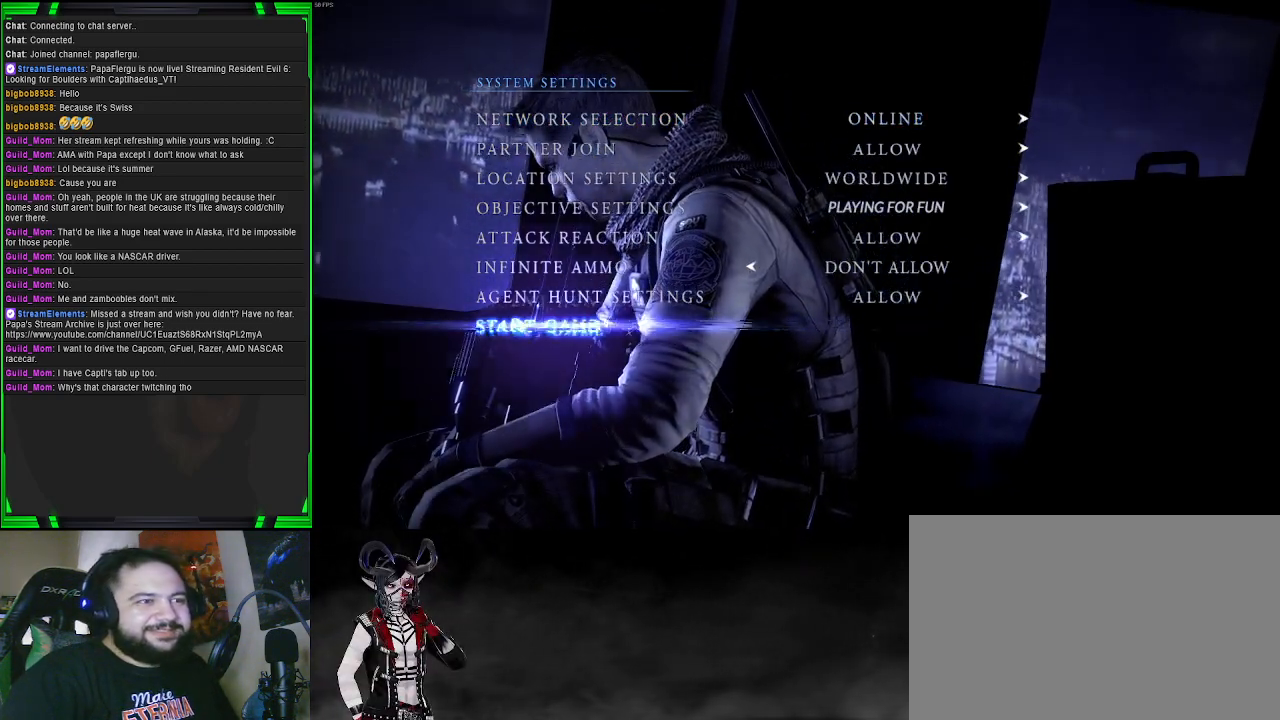
{"buttons": [], "left_stick": "center", "right_stick": "center", "events": []}
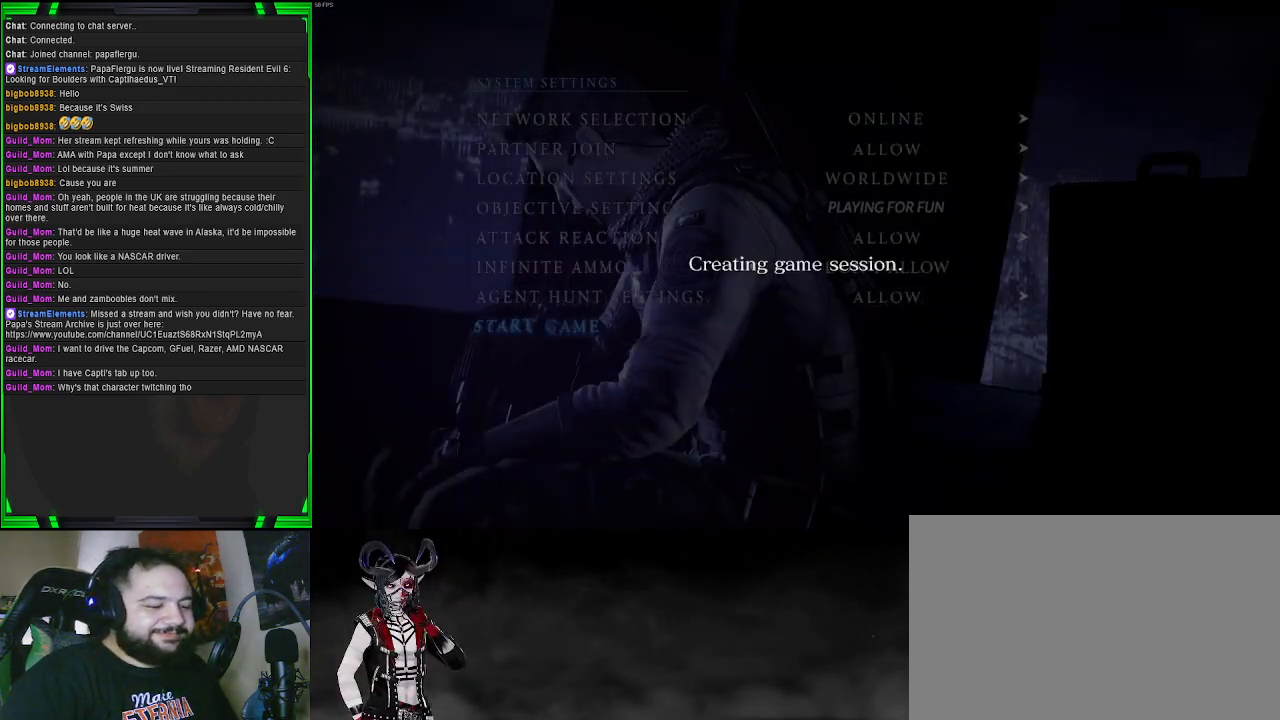
{"buttons": [], "left_stick": "center", "right_stick": "center", "events": []}
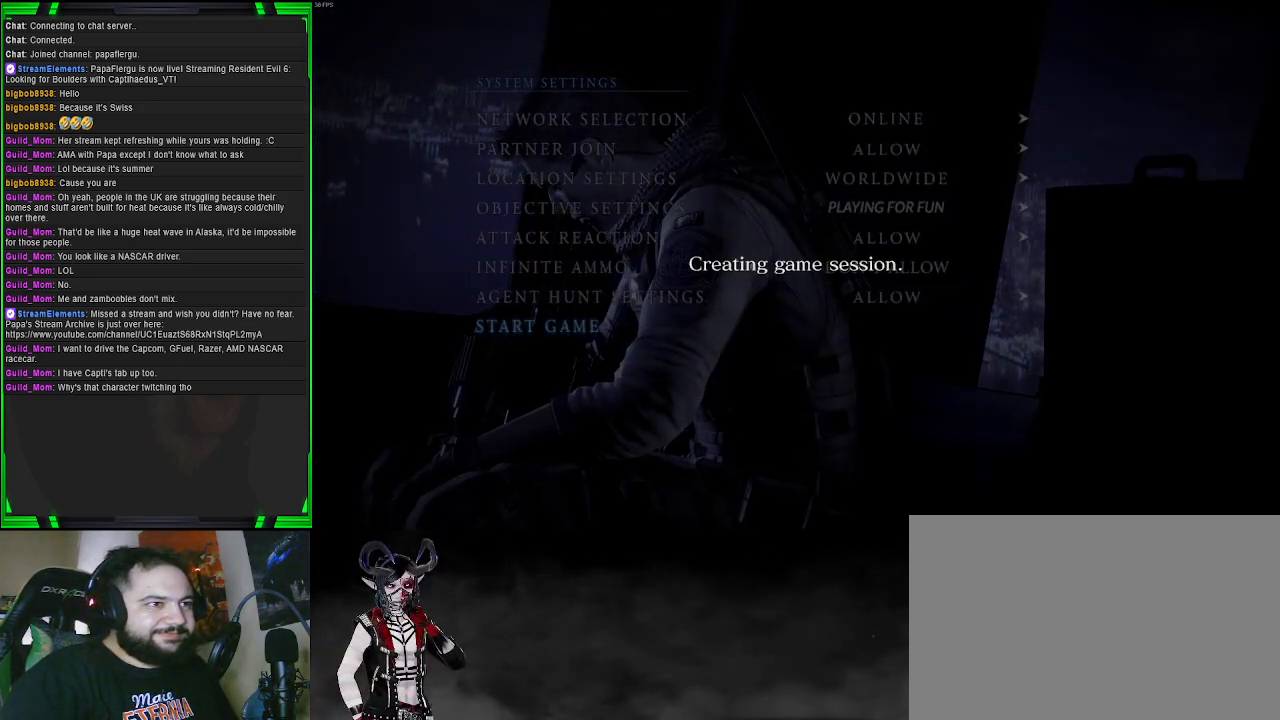
{"buttons": [], "left_stick": "center", "right_stick": "center", "events": []}
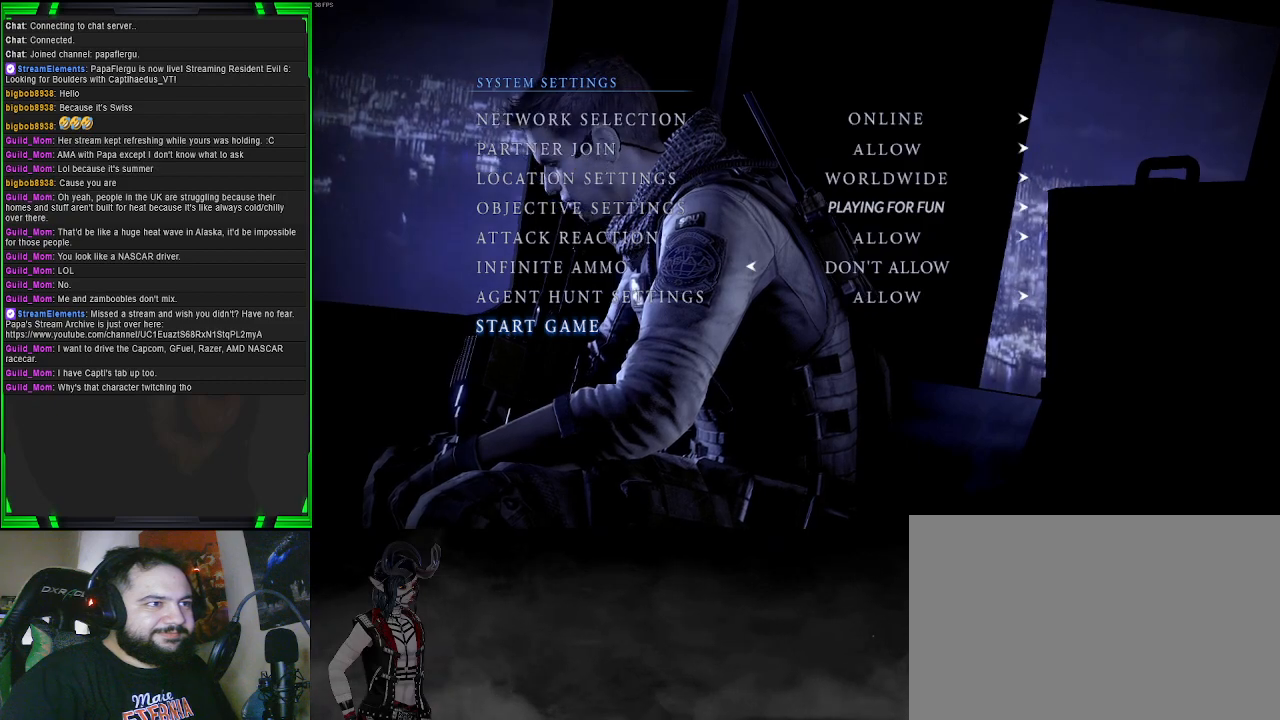
{"buttons": [], "left_stick": "center", "right_stick": "center", "events": []}
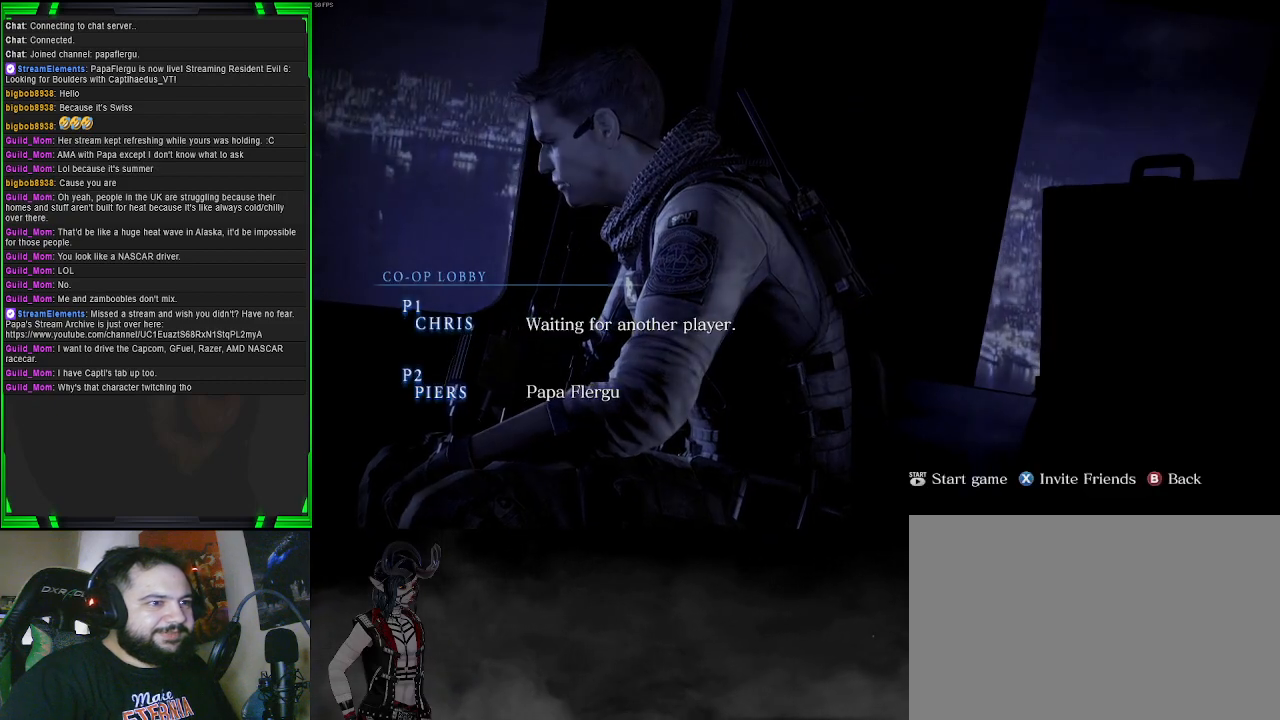
{"buttons": ["SQUARE"], "left_stick": "center", "right_stick": "center", "events": [[483, "SQUARE", "down"]]}
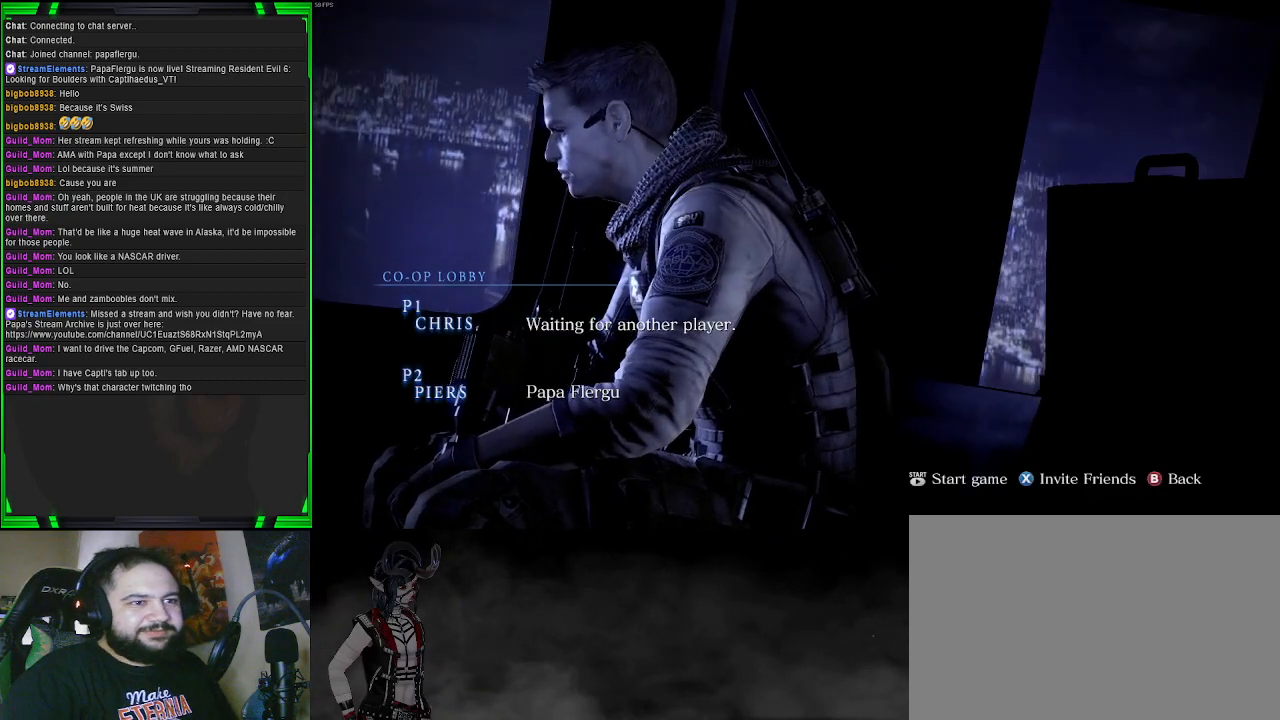
{"buttons": [], "left_stick": "center", "right_stick": "center", "events": [[117, "SQUARE", "up"]]}